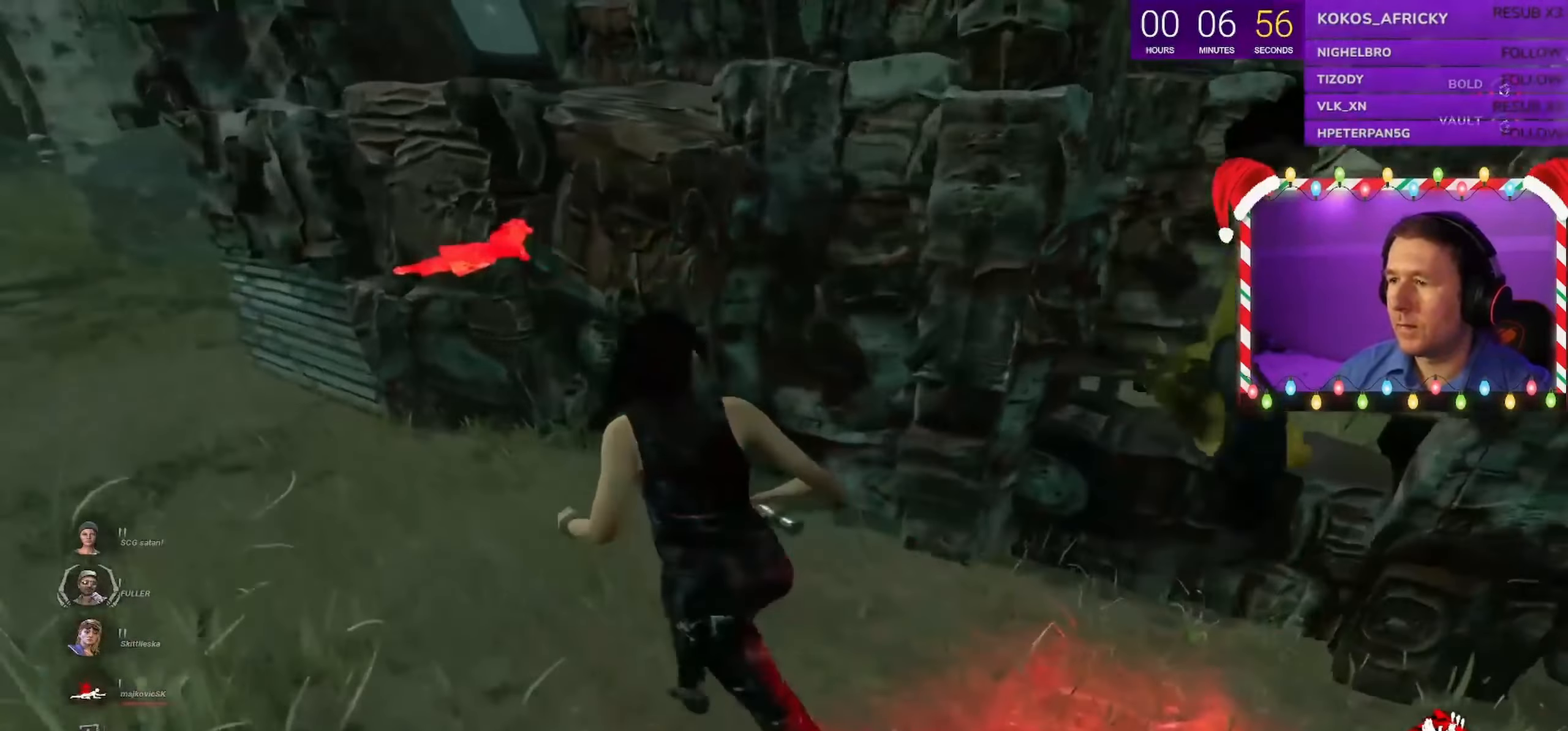
Gameplay with keyboard and mouse; each line is a JSON object with the keys and mouse buttons held at the frame after it. "events" lists presses ("down") and releases ("up") of "a", "ctrl", "d", "e", "q", "s", "shift", "space", "w", "mouse_left", "mouse_wheel", "mouse_right", "mouse_mb4" and "mouse_mb5" between this image and that frame as [ms after this image, input, new state], when the widget could be followed in between. "mouse_left", "mouse_wheel", "mouse_right", "mouse_mb4", "mouse_mb5" = the "left", "wheel", "right", "mb4", "mb5" buttons of the "mouse" list. No other keys are recorded. "wheel" means that the mouse wheel is clicked or scrolled. Mouse movement is not recorded.
{"keys": ["a", "shift", "w"], "mouse": [], "events": []}
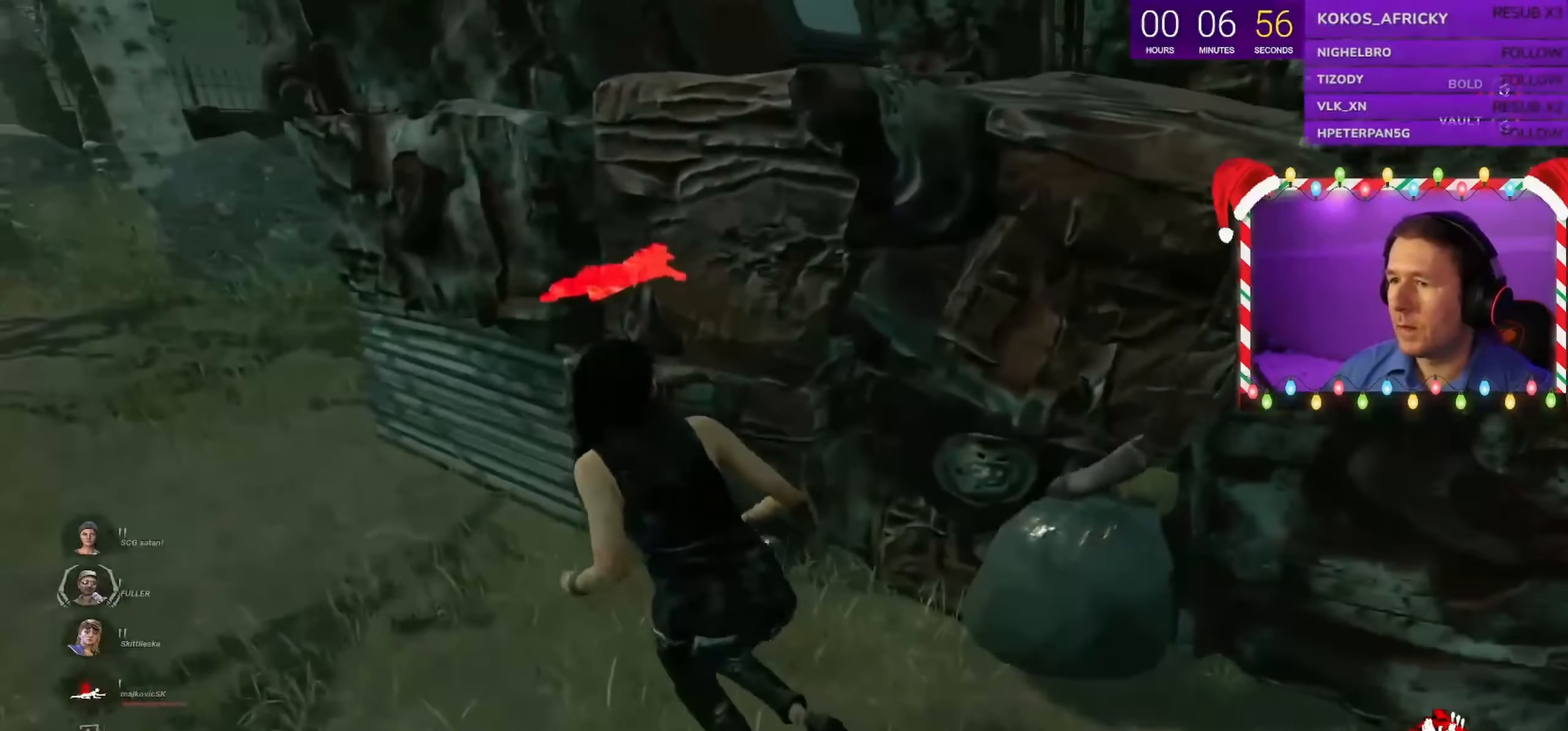
{"keys": ["a", "shift", "w"], "mouse": [], "events": []}
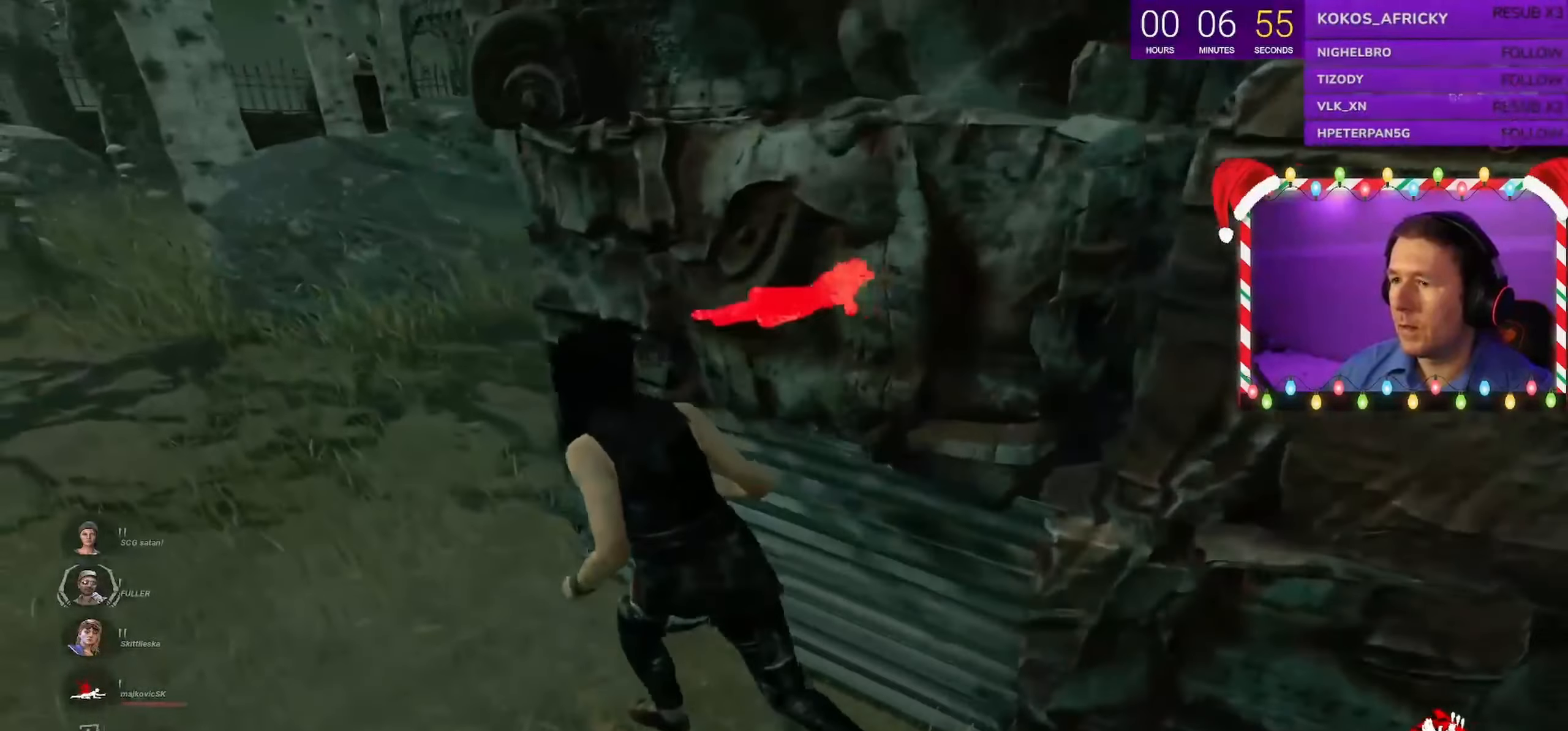
{"keys": ["a", "shift", "w"], "mouse": [], "events": []}
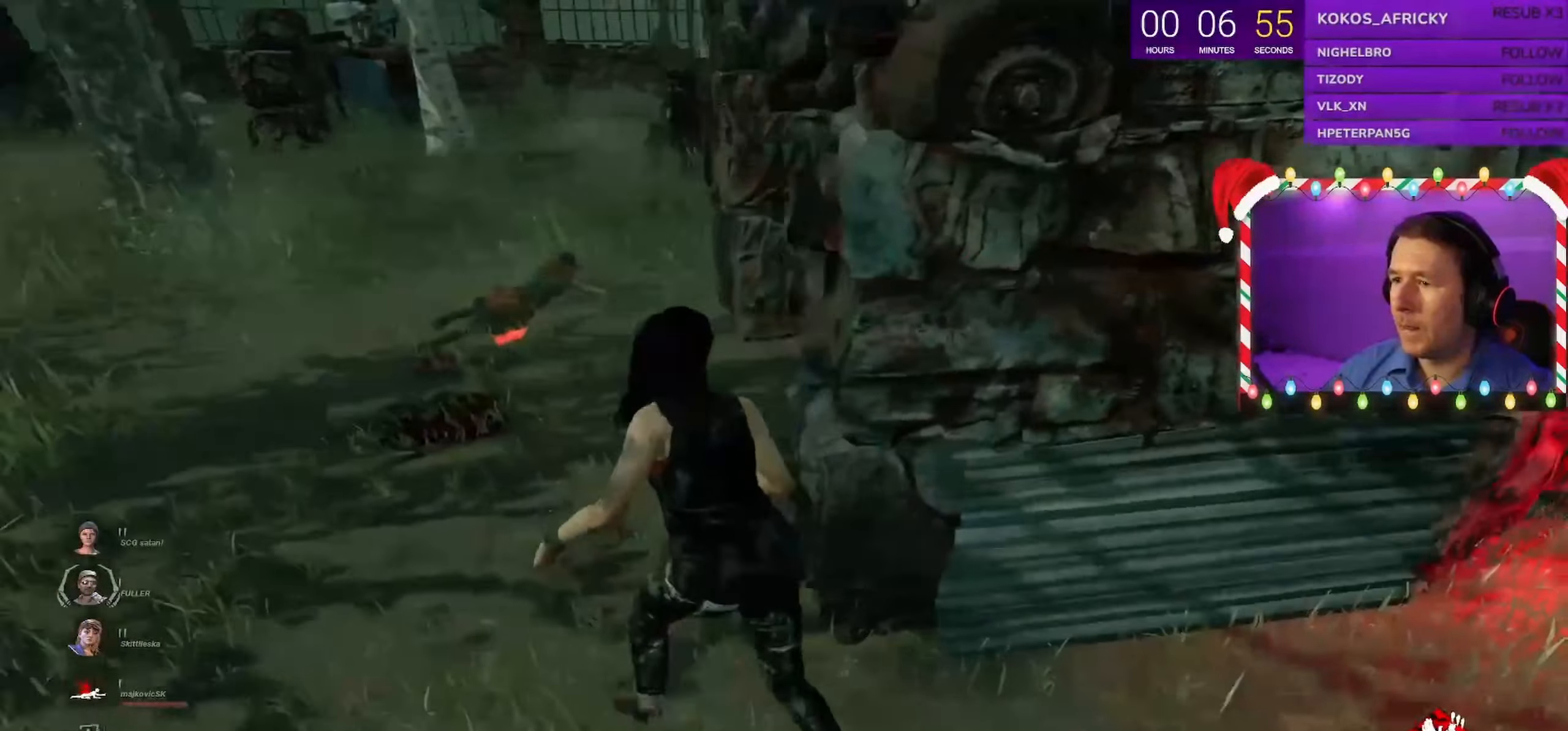
{"keys": ["a", "shift", "w"], "mouse": [], "events": []}
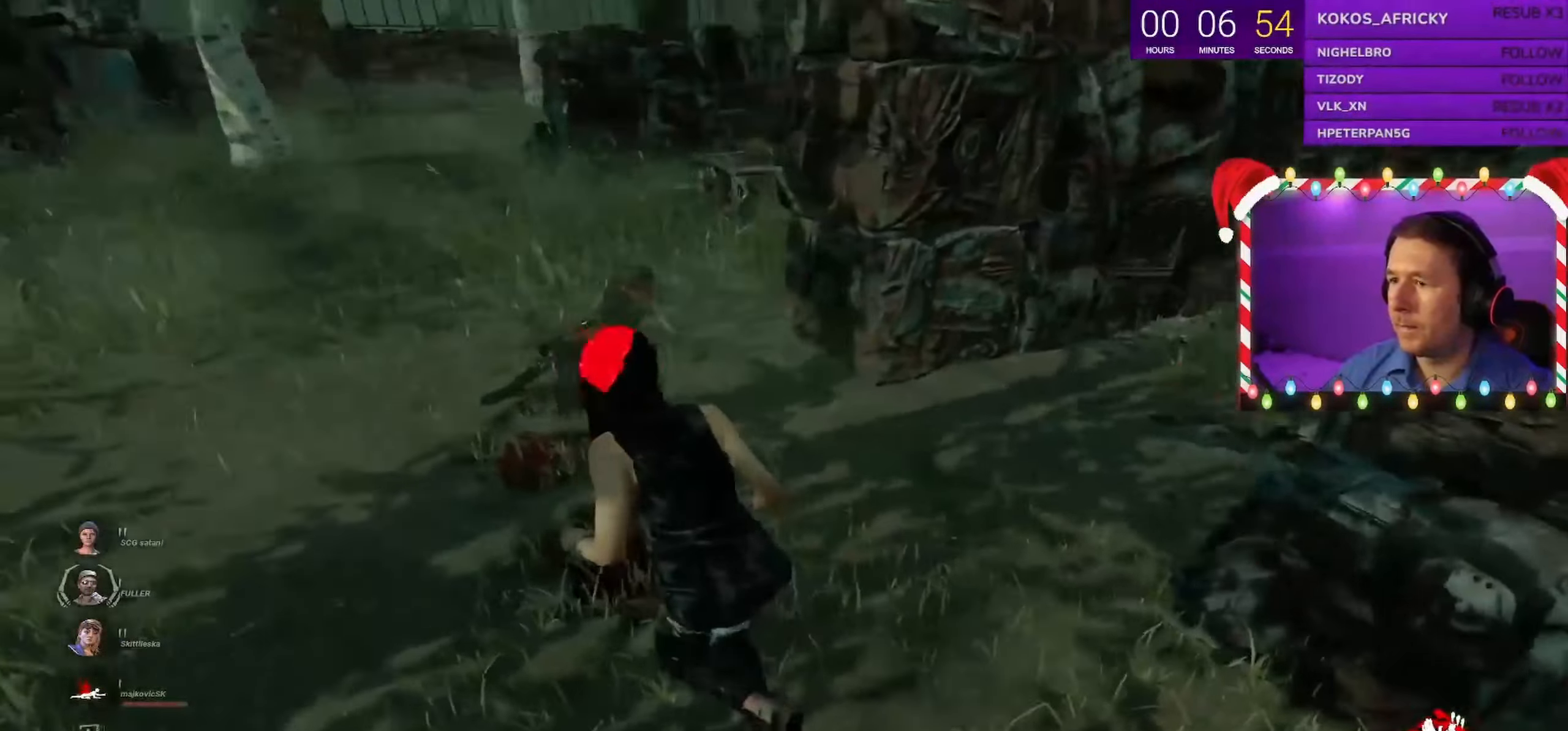
{"keys": ["a", "shift"], "mouse": [], "events": [[367, "w", "up"]]}
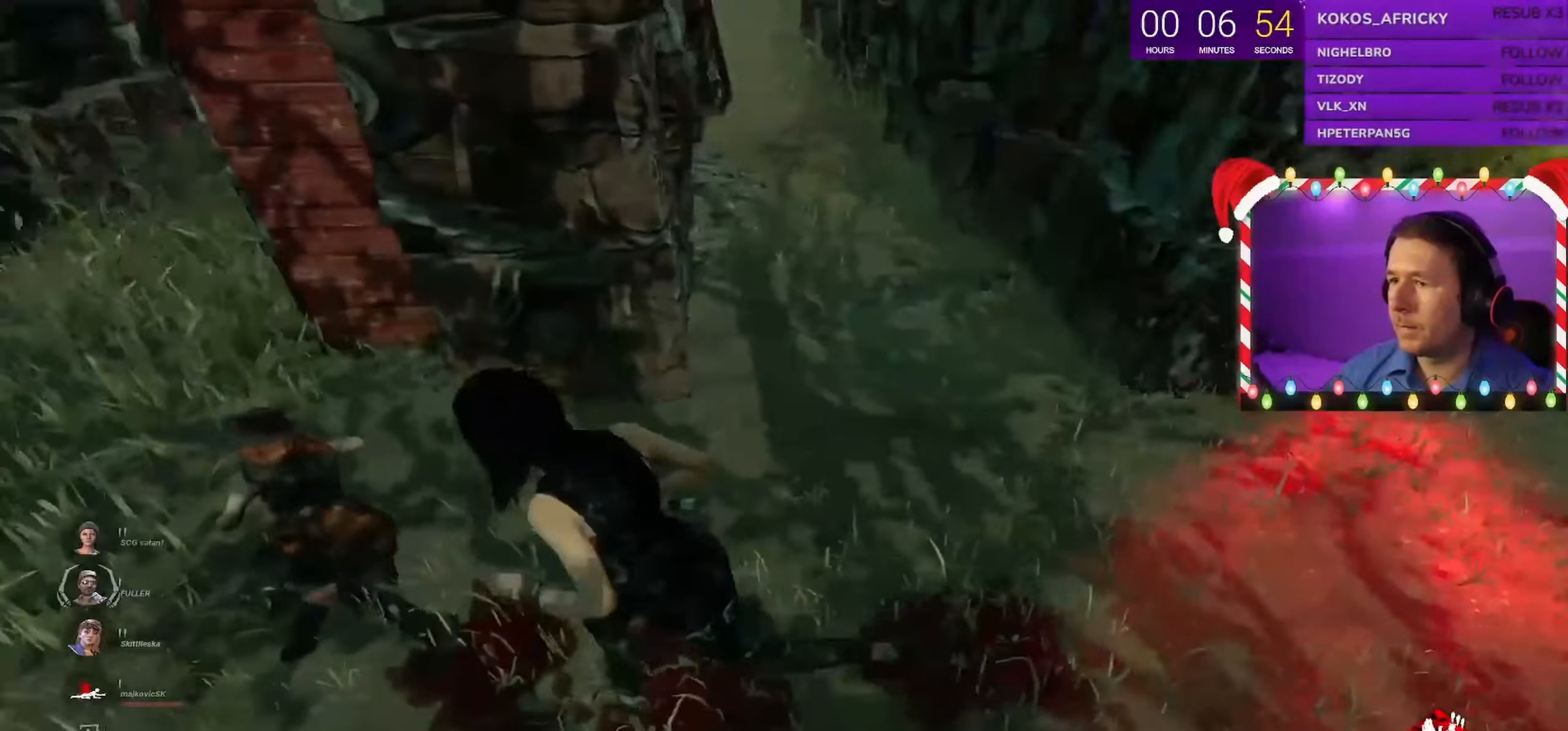
{"keys": ["a", "shift"], "mouse": [], "events": []}
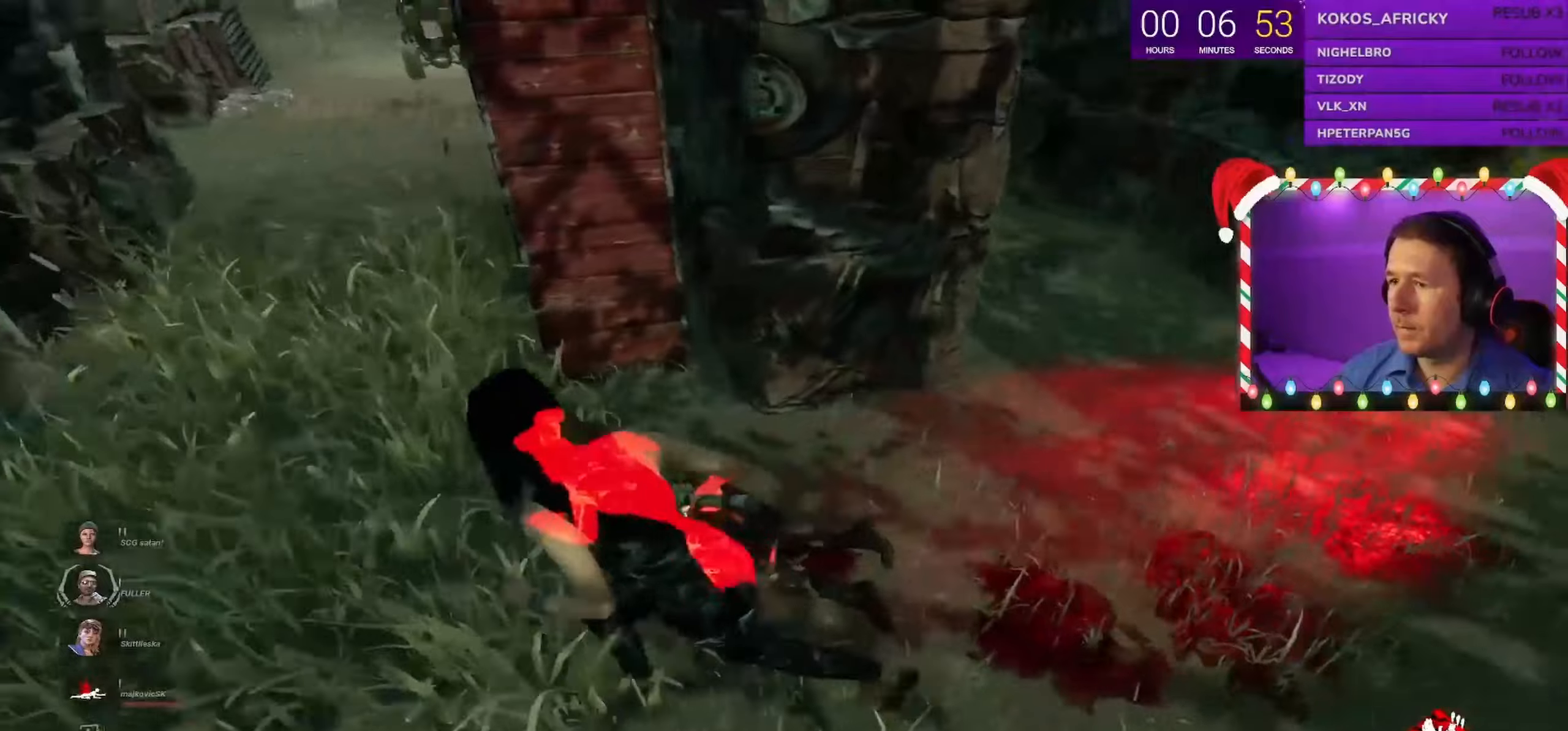
{"keys": ["a", "shift", "w"], "mouse": [], "events": [[50, "w", "down"], [100, "w", "up"], [417, "w", "down"]]}
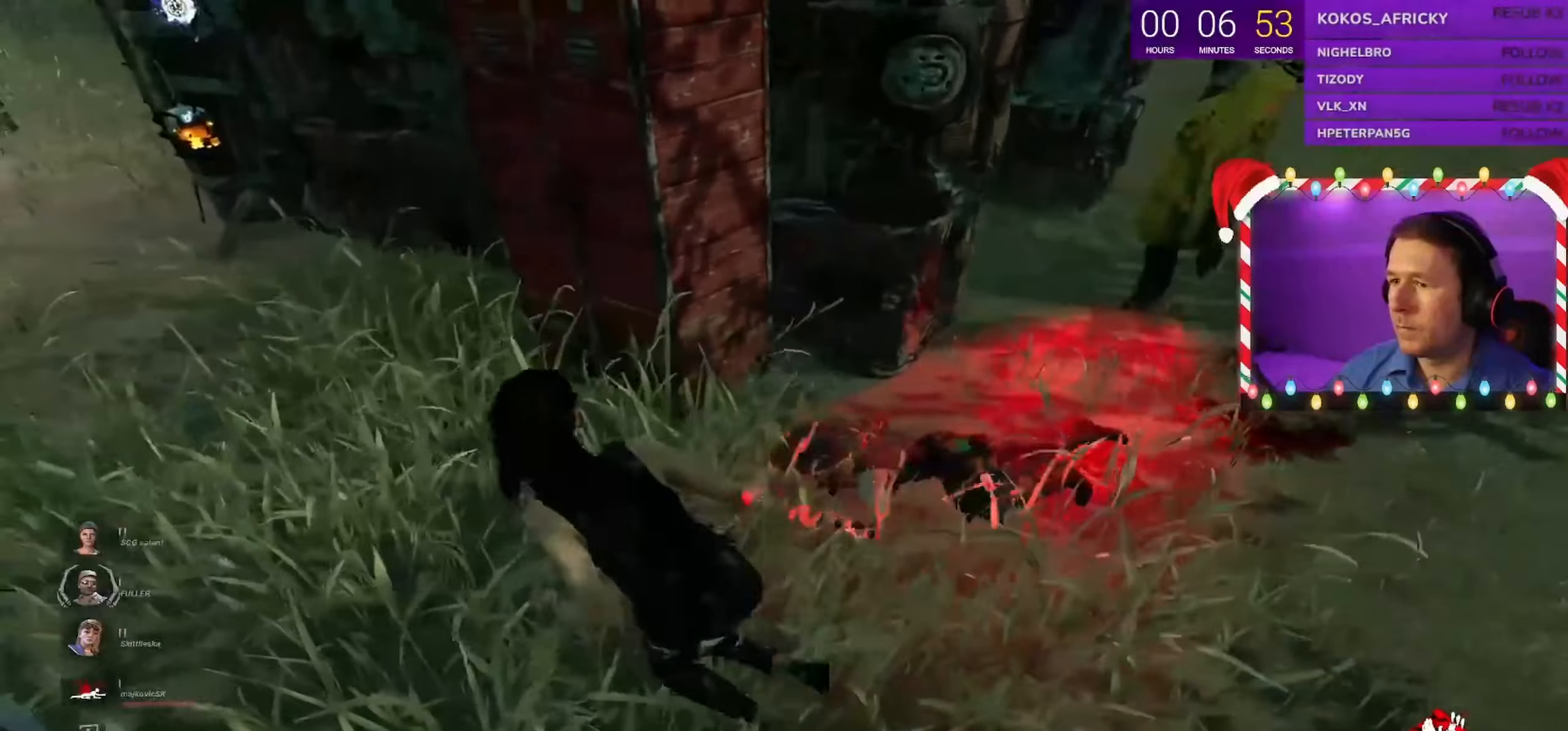
{"keys": ["a", "shift", "space", "w"], "mouse": [], "events": [[350, "space", "down"]]}
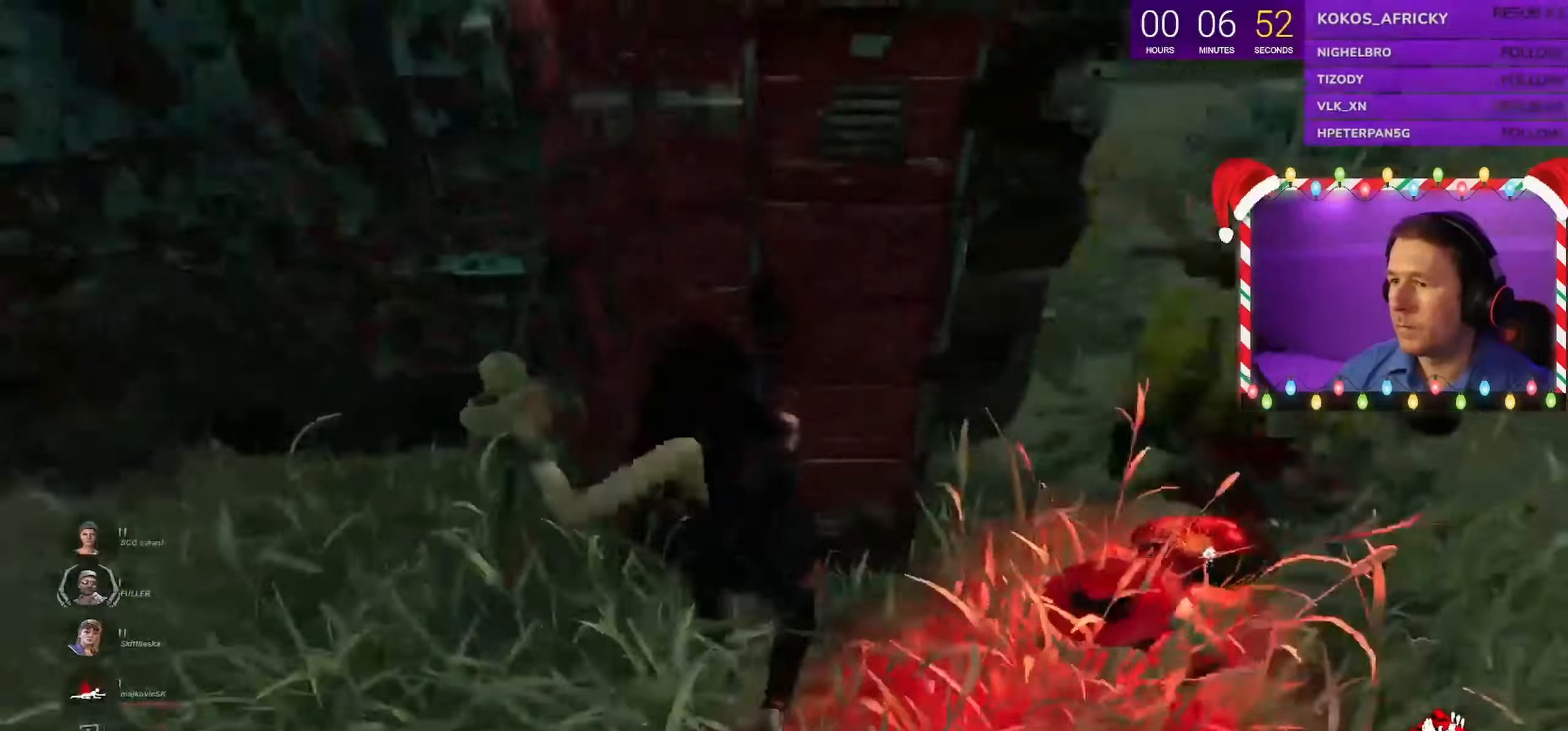
{"keys": ["shift"], "mouse": [], "events": [[34, "space", "up"], [117, "space", "down"], [184, "mouse_left", "down"], [200, "mouse_left", "up"], [200, "space", "up"], [284, "w", "up"], [317, "a", "up"], [350, "a", "down"], [434, "a", "up"]]}
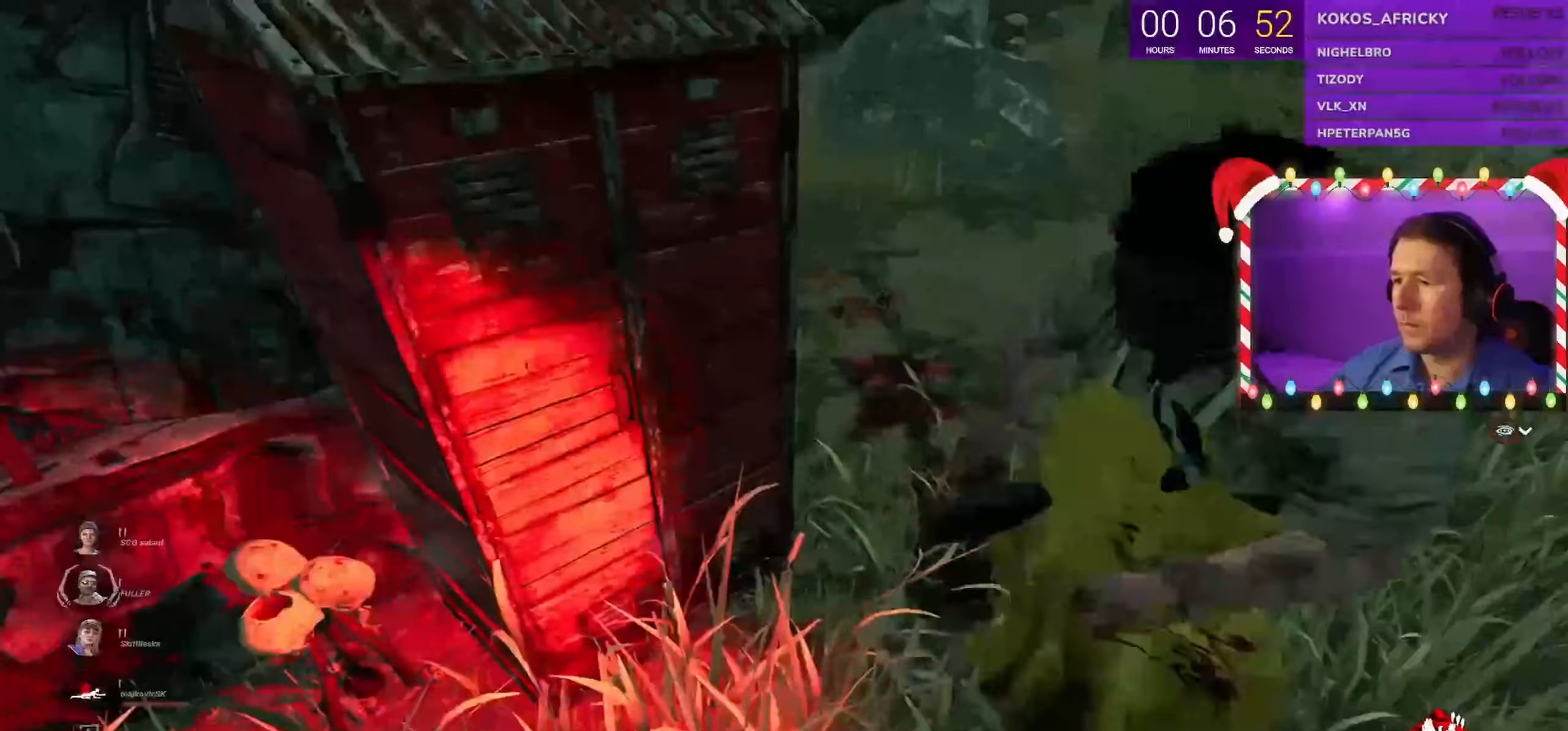
{"keys": ["s", "shift", "space"], "mouse": [], "events": [[17, "s", "down"], [267, "space", "down"], [384, "space", "up"], [484, "space", "down"]]}